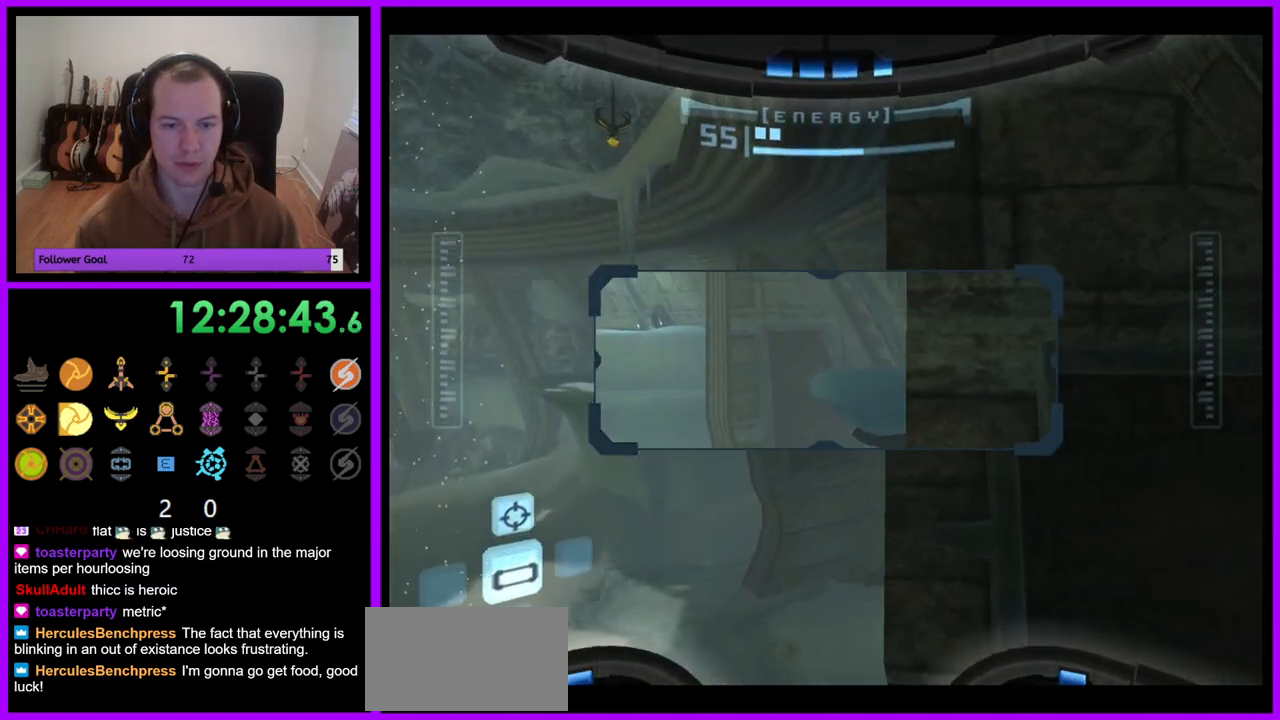
Gameplay with a controller (Nintendo layout); each line is a JSON object with the inputs held at the frame after it. "events" lists button and stick changes between this image and that frame as [ms after this image, input, new state], when the widget could be followed in between. Not read: L3 R3 Y.
{"buttons": ["R1"], "left_stick": "left", "right_stick": "center", "events": [[83, "left_stick", "left"]]}
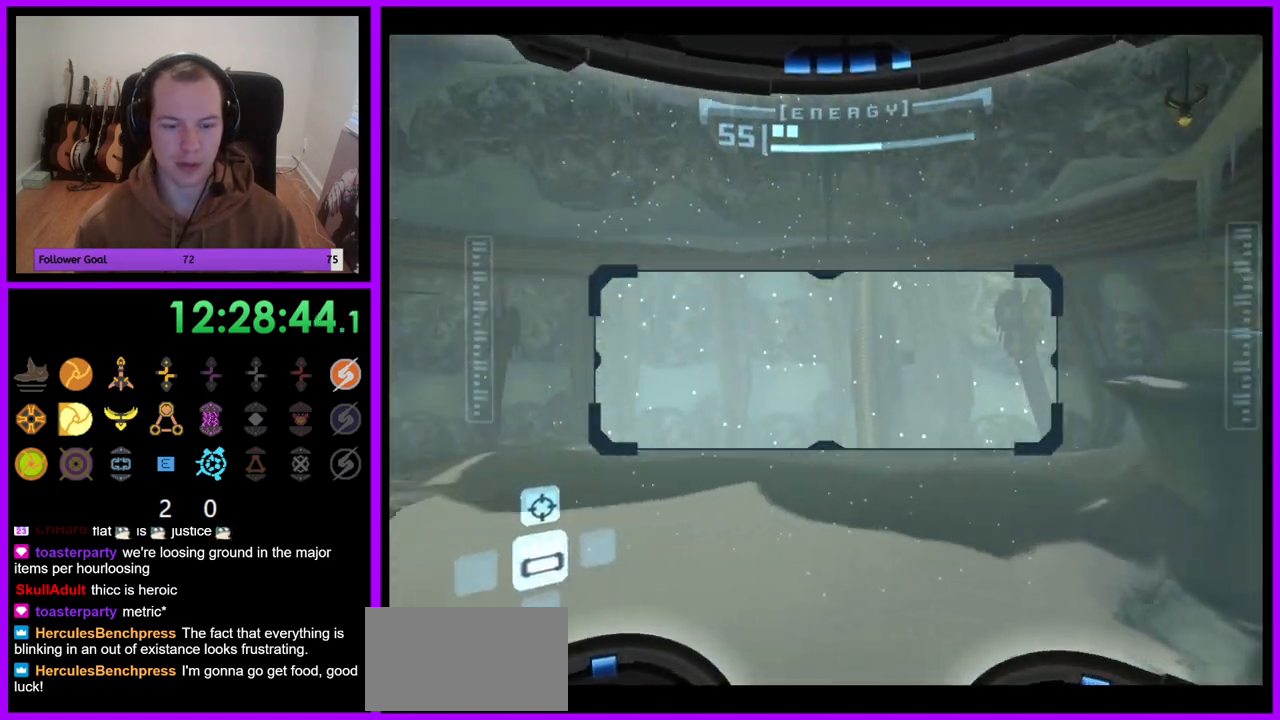
{"buttons": ["R1"], "left_stick": "left", "right_stick": "center", "events": [[33, "left_stick", "up-left"], [500, "left_stick", "left"]]}
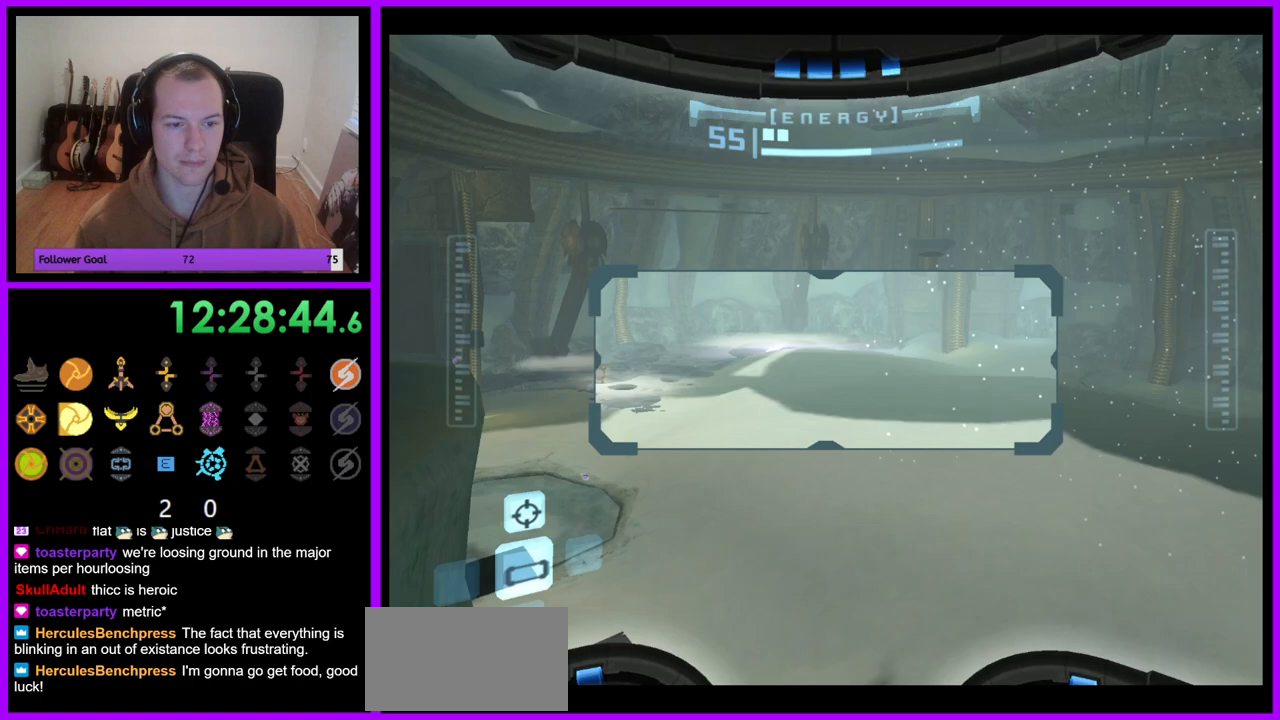
{"buttons": ["R1"], "left_stick": "center", "right_stick": "center", "events": [[167, "left_stick", "center"]]}
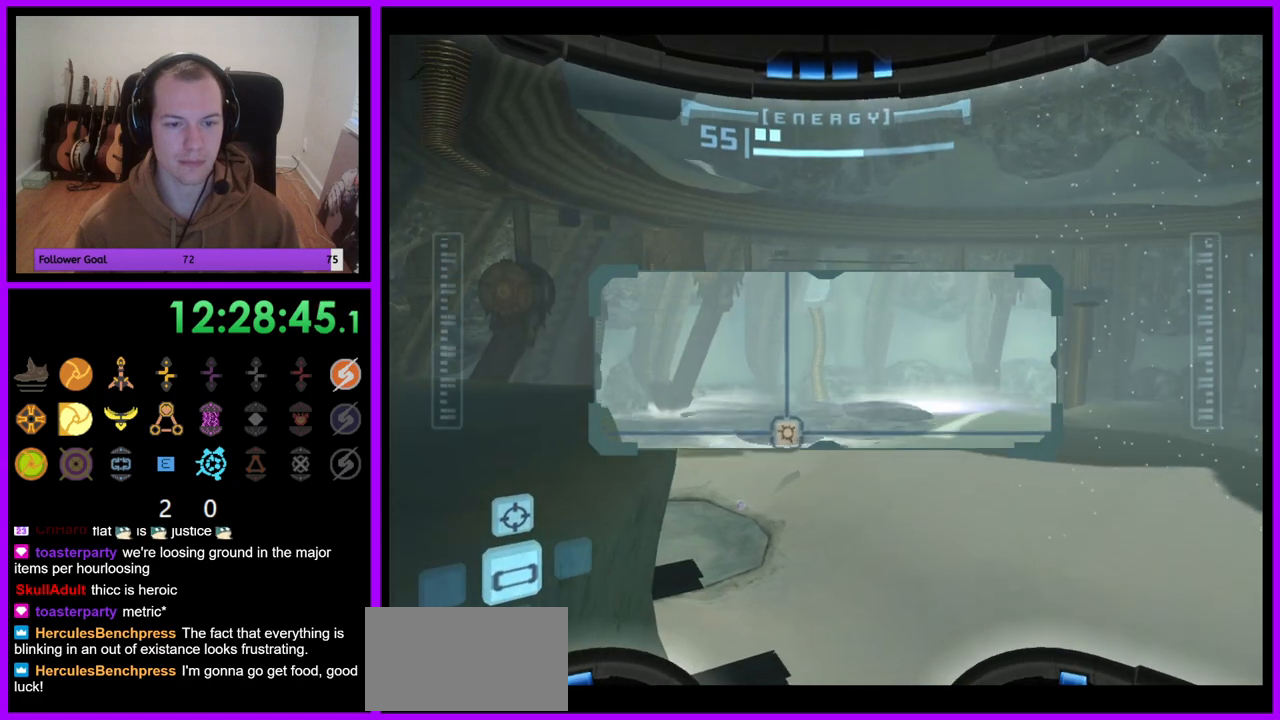
{"buttons": ["R1"], "left_stick": "center", "right_stick": "center", "events": [[217, "A", "down"], [300, "A", "up"]]}
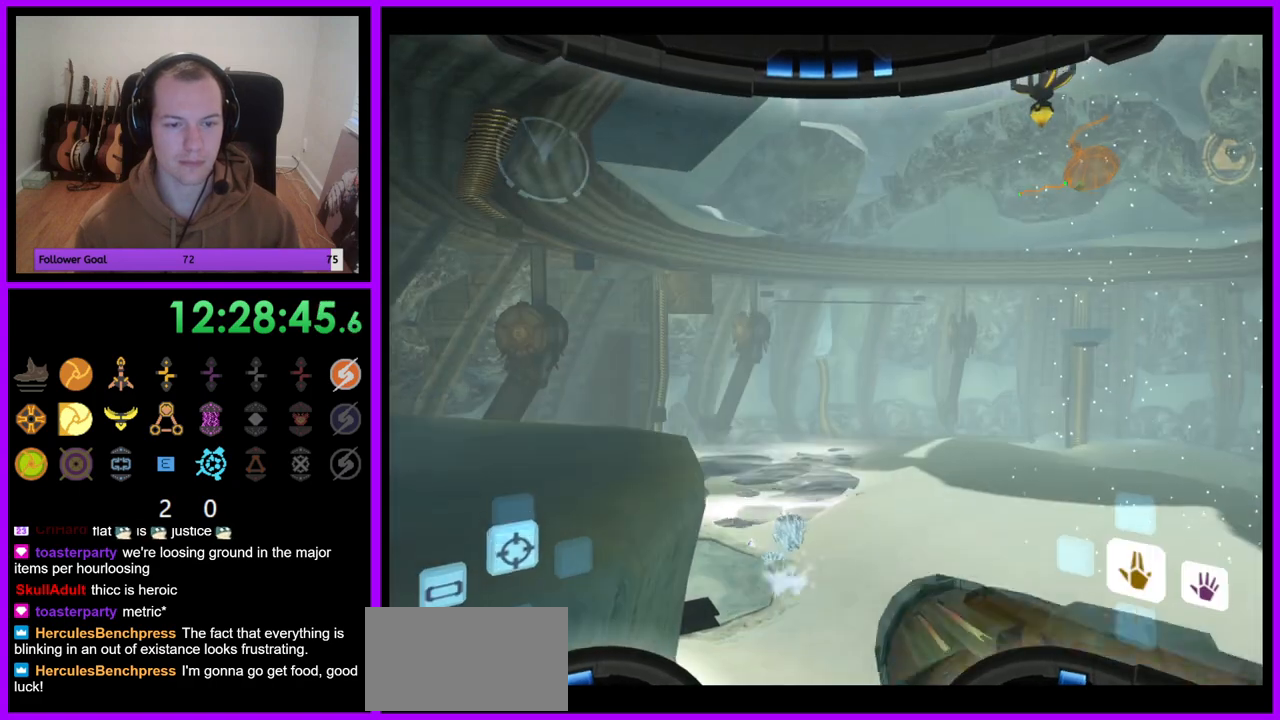
{"buttons": ["R1"], "left_stick": "center", "right_stick": "center", "events": []}
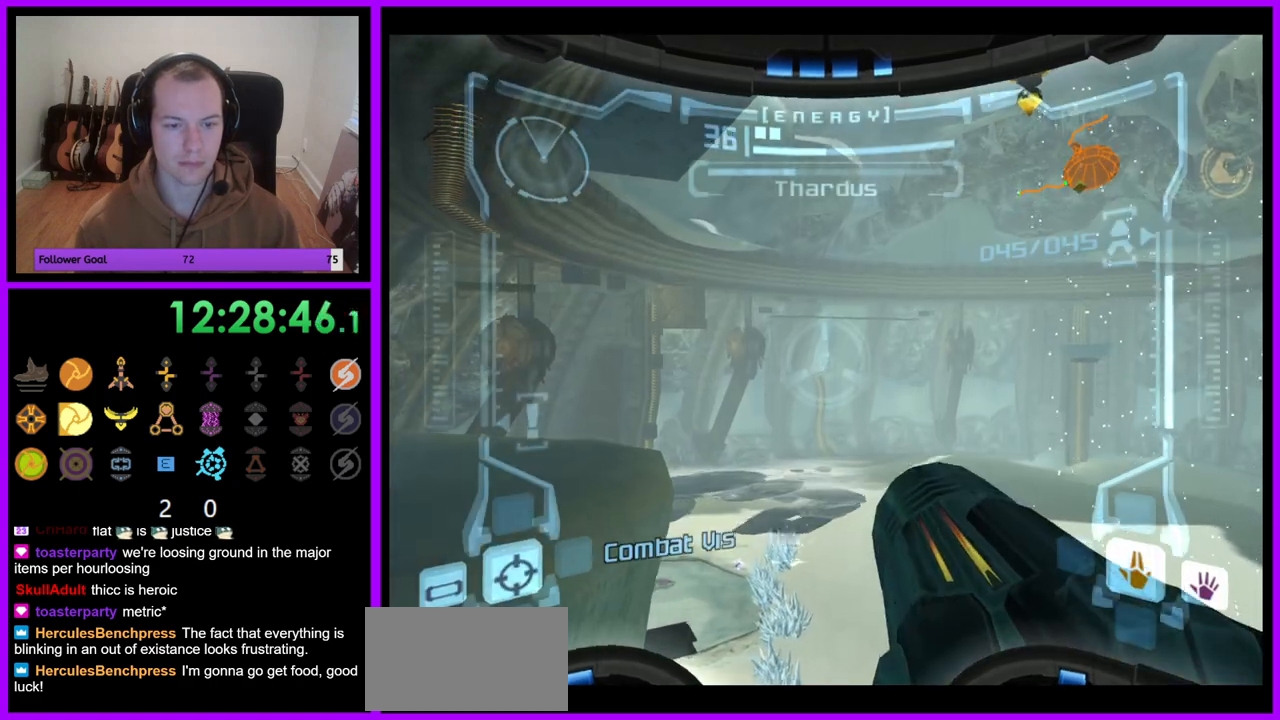
{"buttons": ["R1"], "left_stick": "center", "right_stick": "center", "events": []}
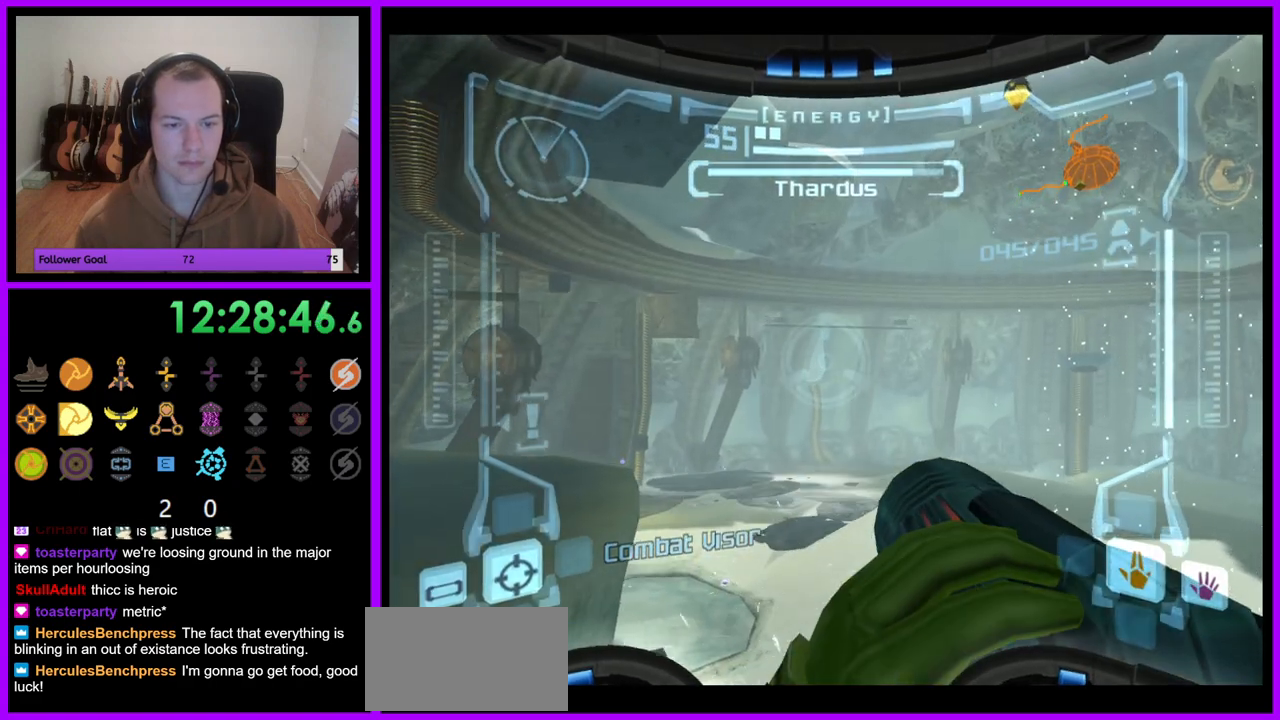
{"buttons": ["R1"], "left_stick": "center", "right_stick": "center", "events": []}